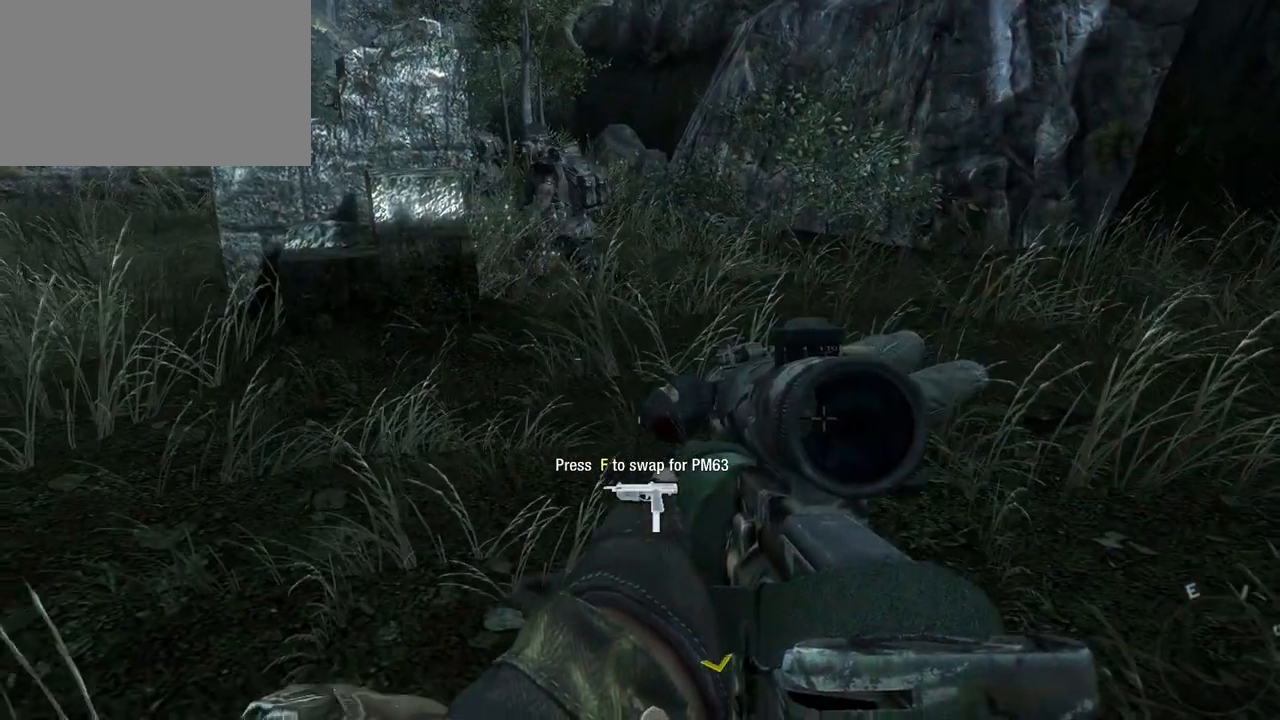
Gameplay with keyboard and mouse; each line is a JSON object with the keys and mouse buttons held at the frame after it. "events" lists presses ("down") and releases ("up") of "1", "2", "3", "4", "5", "a", "alt", "c", "caps_lock", "ctrl", "d", "e", "f", "g", "q", "r", "s", "shift", "space", "t", "tab", "v", "w", "x", "z", "mouse_left", "mouse_wheel" and "mouse_right" between this image and that frame as [ms after this image, input, new state], when the widget could be followed in between. "mouse_left", "mouse_wheel", "mouse_right" = the "left", "wheel", "right" buttons of the "mouse" list. No other keys are recorded. "wheel" means that the mouse wheel is clicked or scrolled. Not read: mouse_move.
{"keys": ["s"], "mouse": [], "events": [[367, "s", "down"]]}
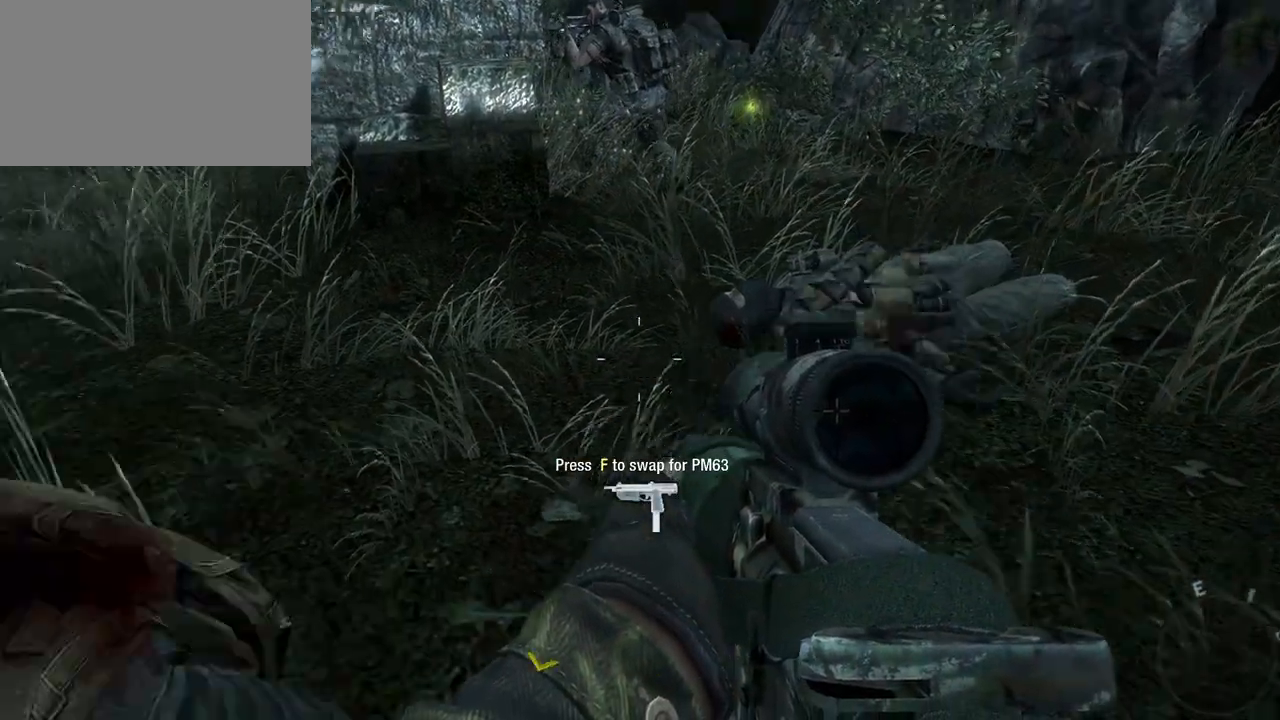
{"keys": [], "mouse": [], "events": [[233, "s", "up"]]}
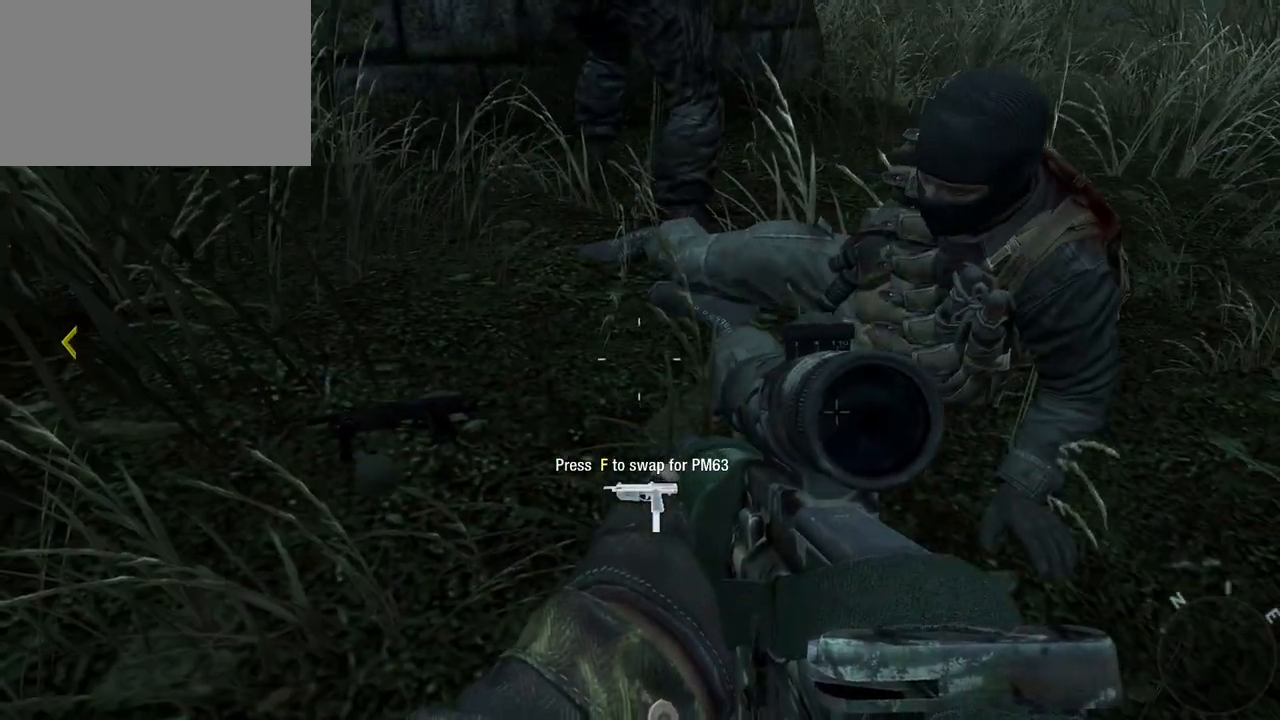
{"keys": [], "mouse": [], "events": []}
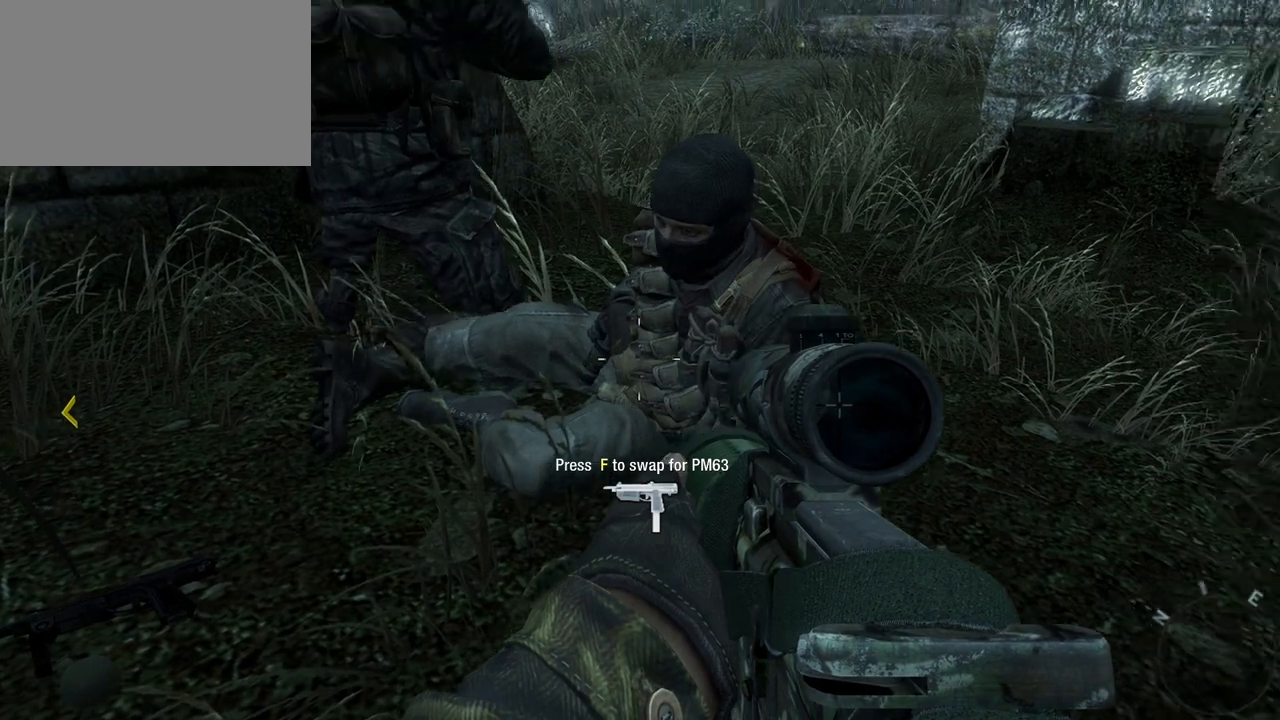
{"keys": [], "mouse": [], "events": []}
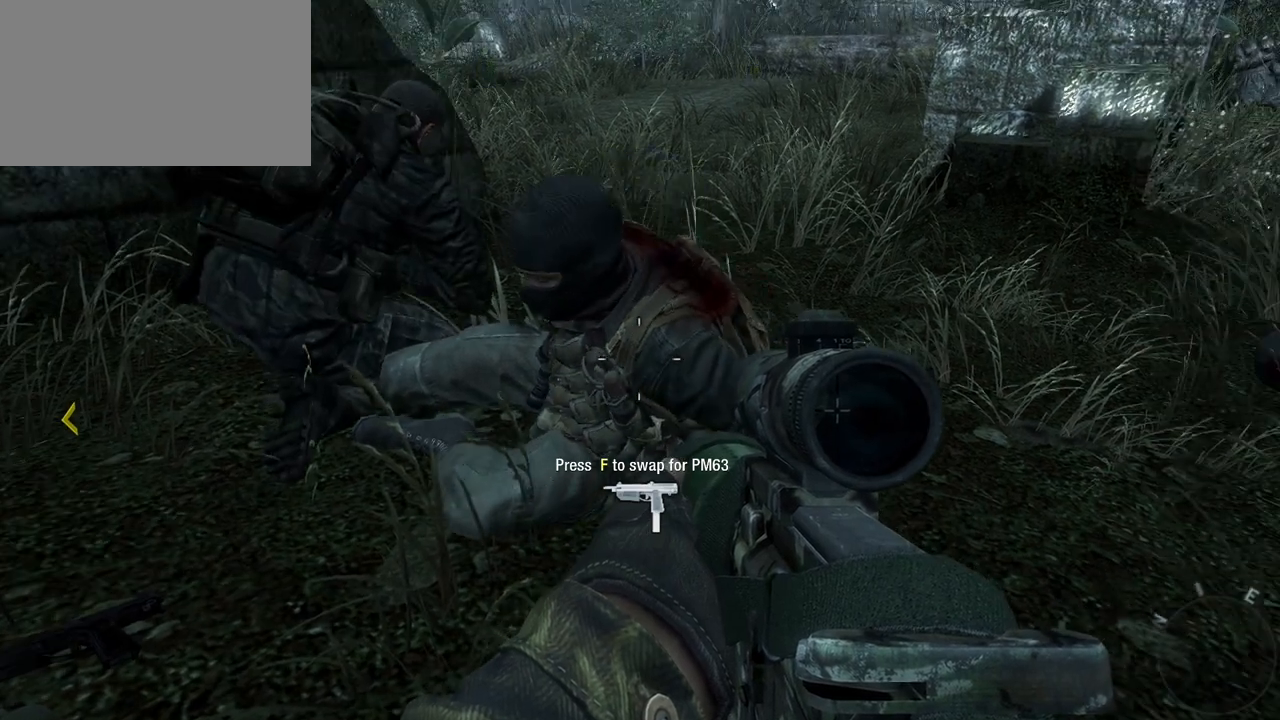
{"keys": [], "mouse": [], "events": []}
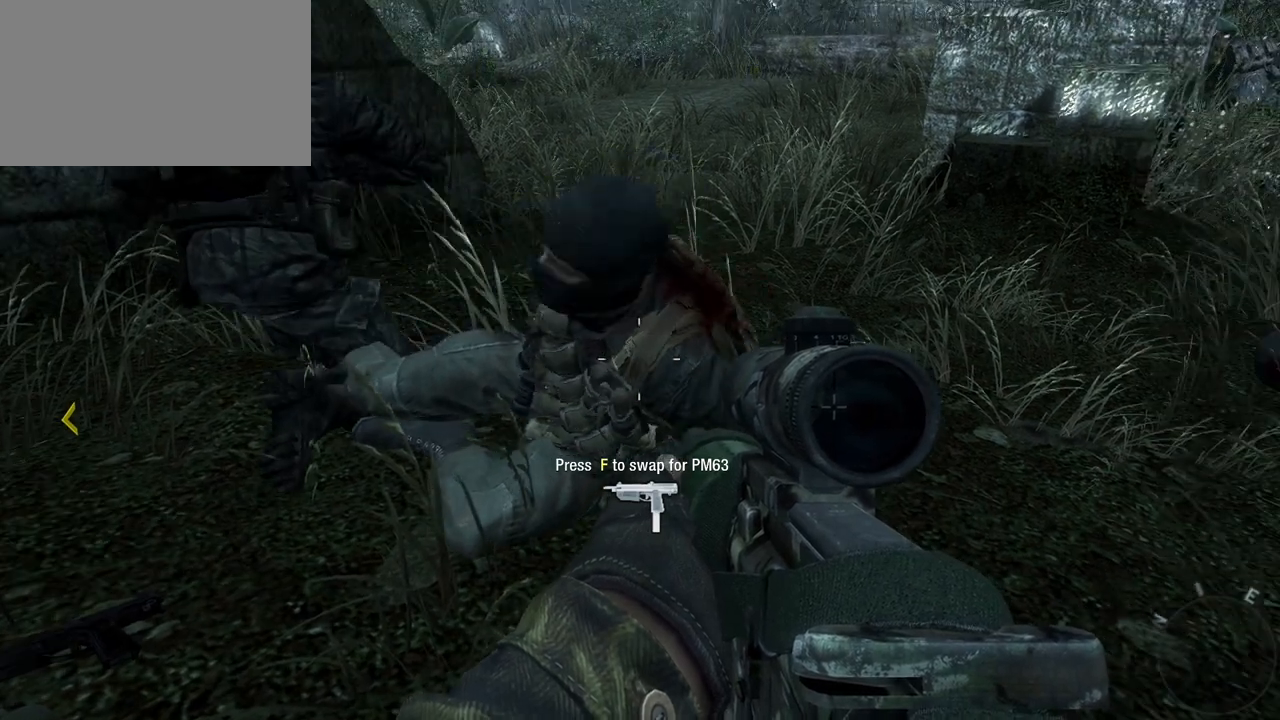
{"keys": [], "mouse": [], "events": []}
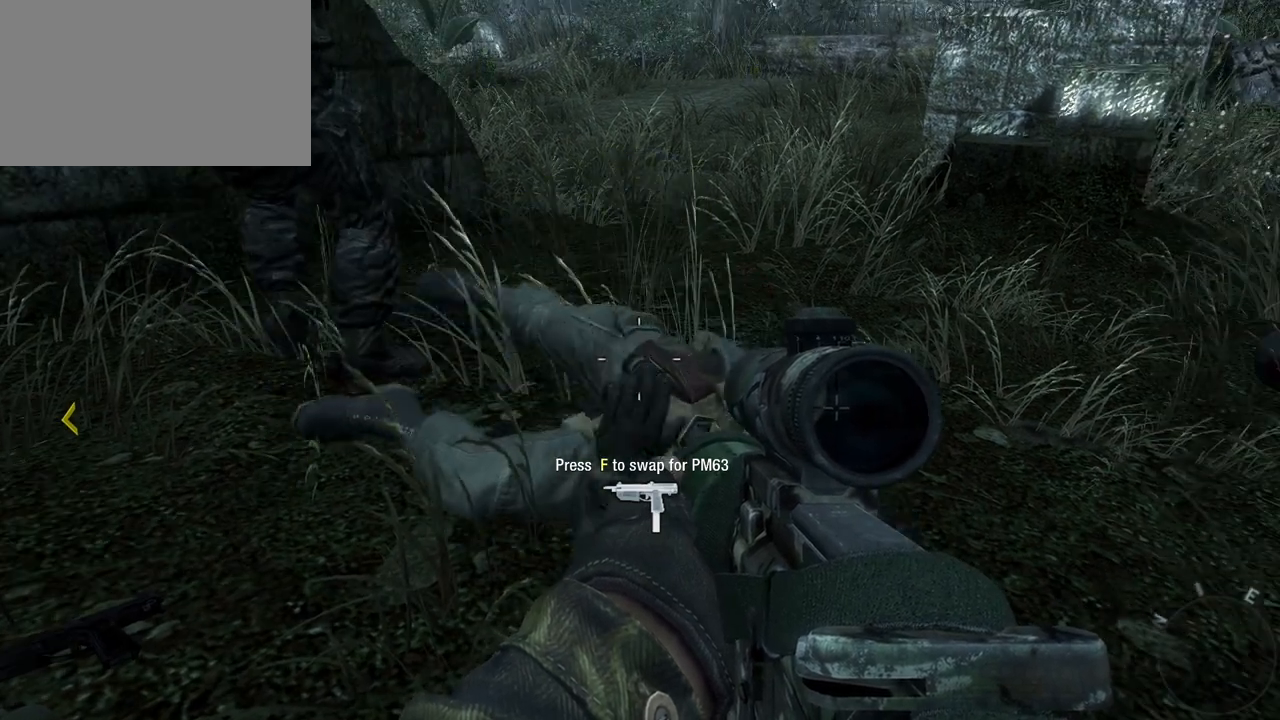
{"keys": [], "mouse": [], "events": []}
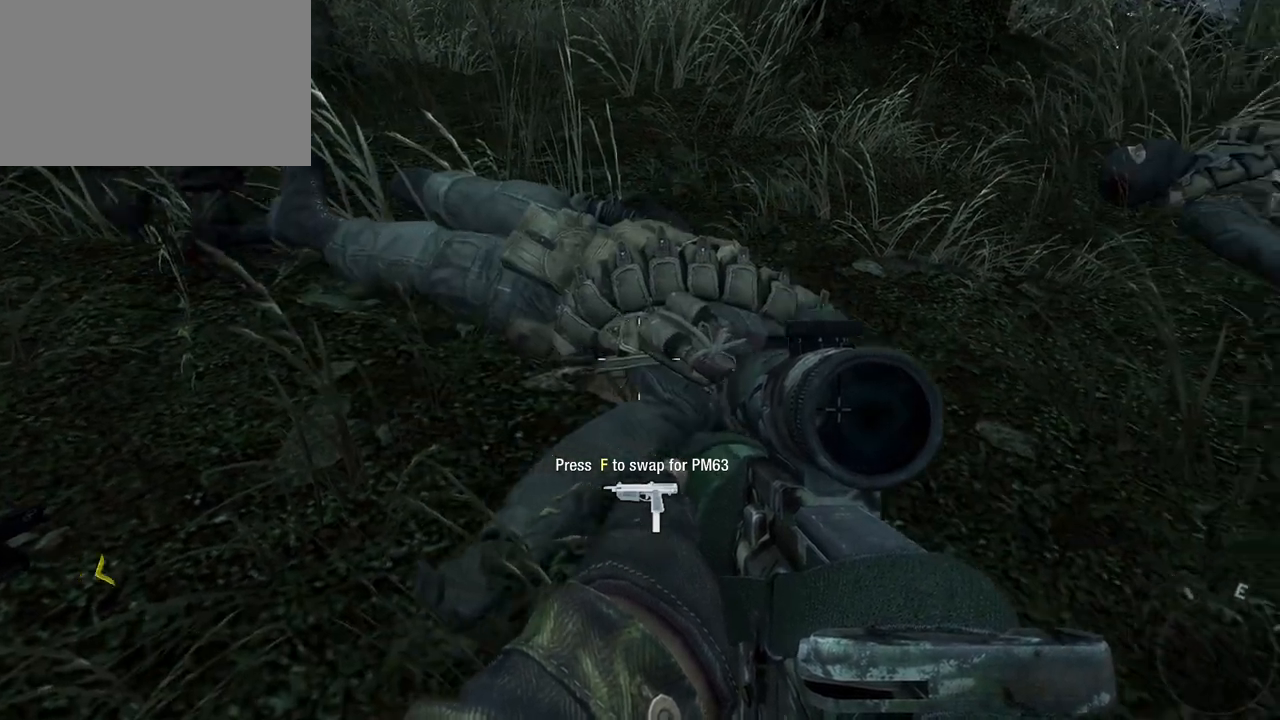
{"keys": [], "mouse": [], "events": []}
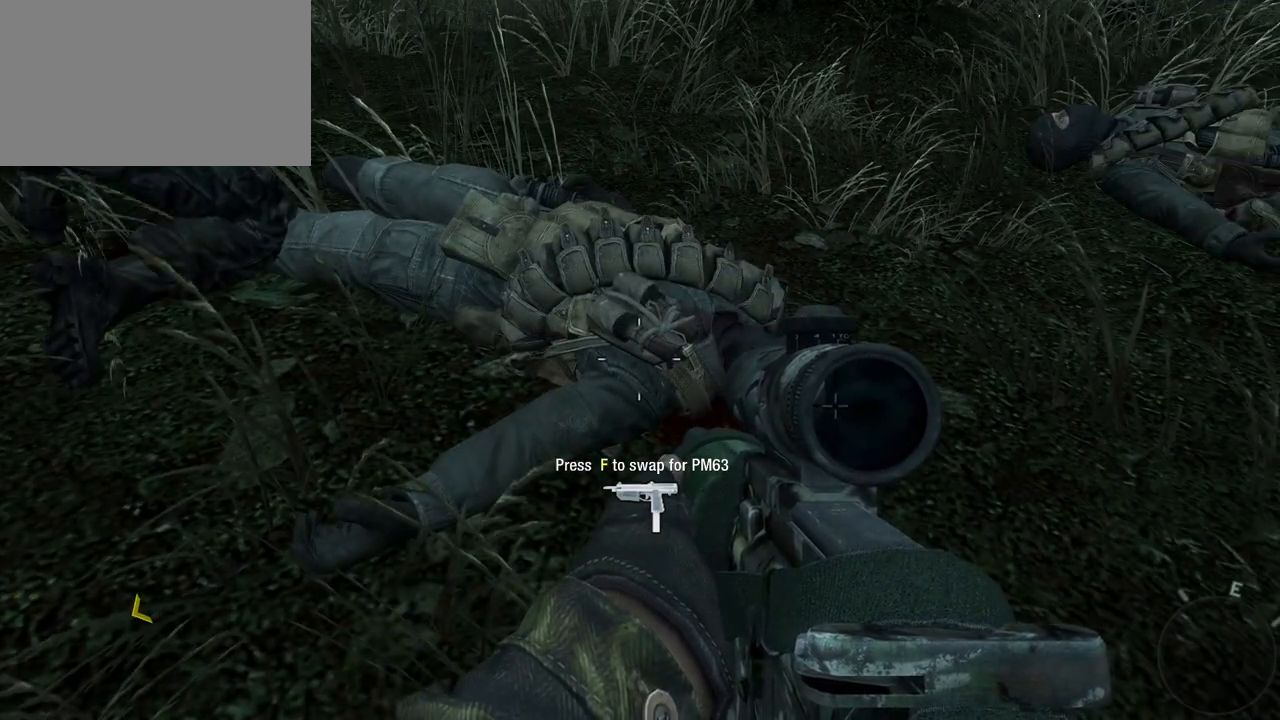
{"keys": [], "mouse": [], "events": []}
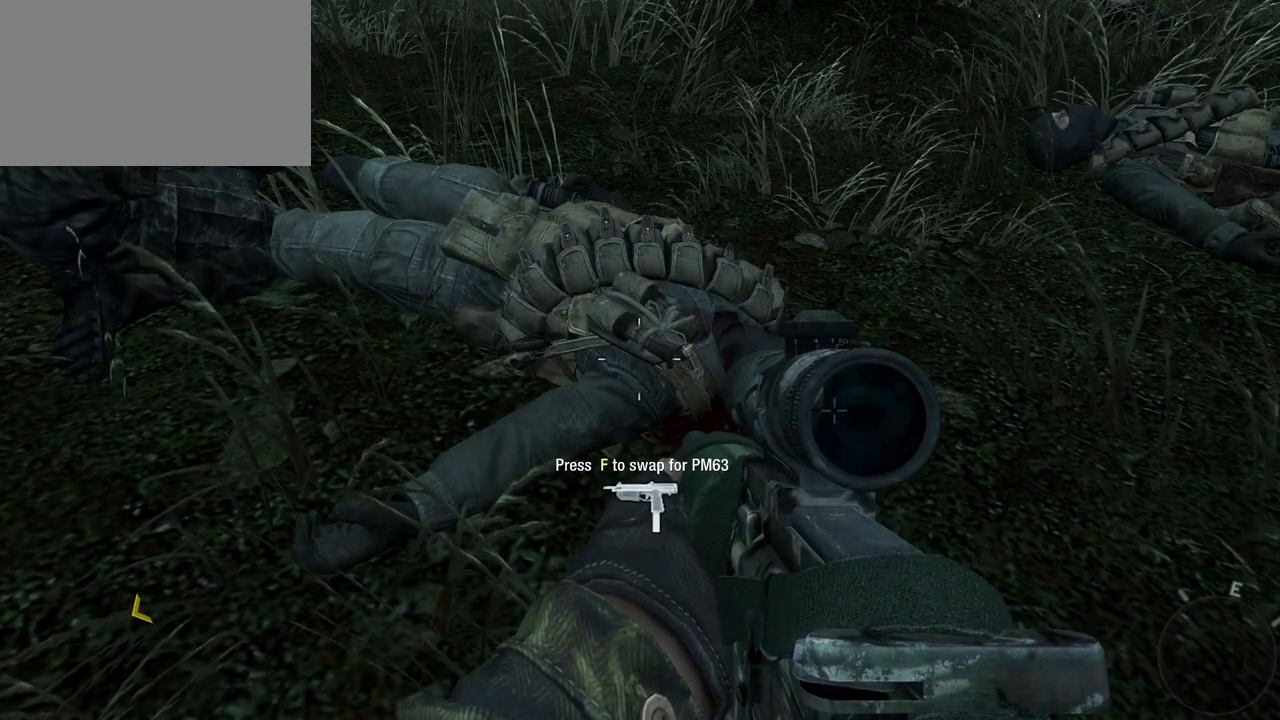
{"keys": [], "mouse": [], "events": []}
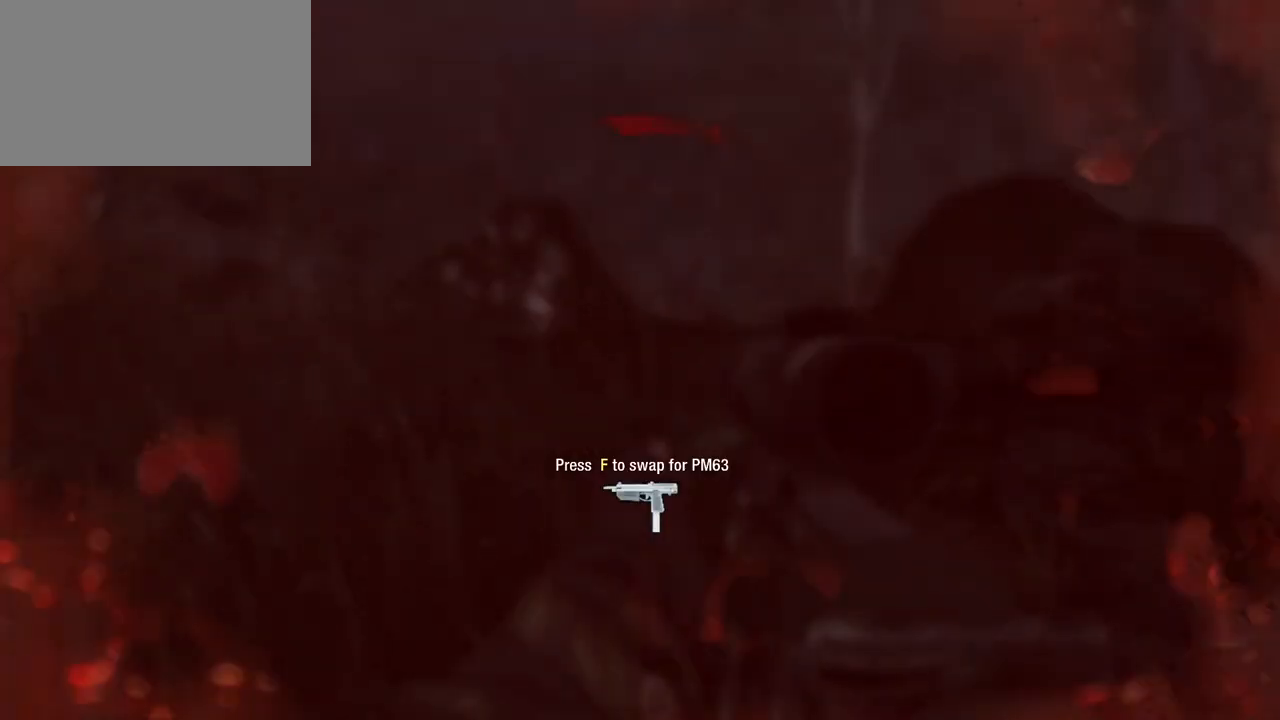
{"keys": ["d", "w"], "mouse": [], "events": [[300, "w", "down"], [433, "d", "down"]]}
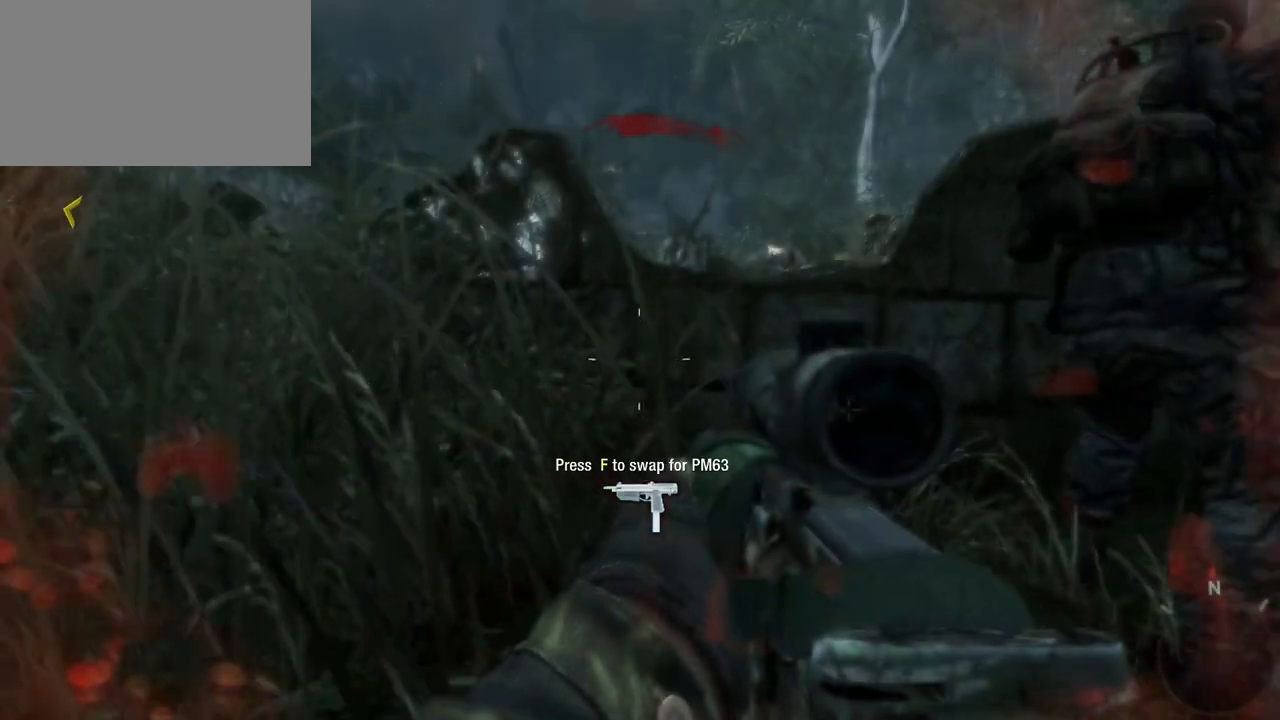
{"keys": [], "mouse": [], "events": [[67, "d", "up"], [500, "w", "up"]]}
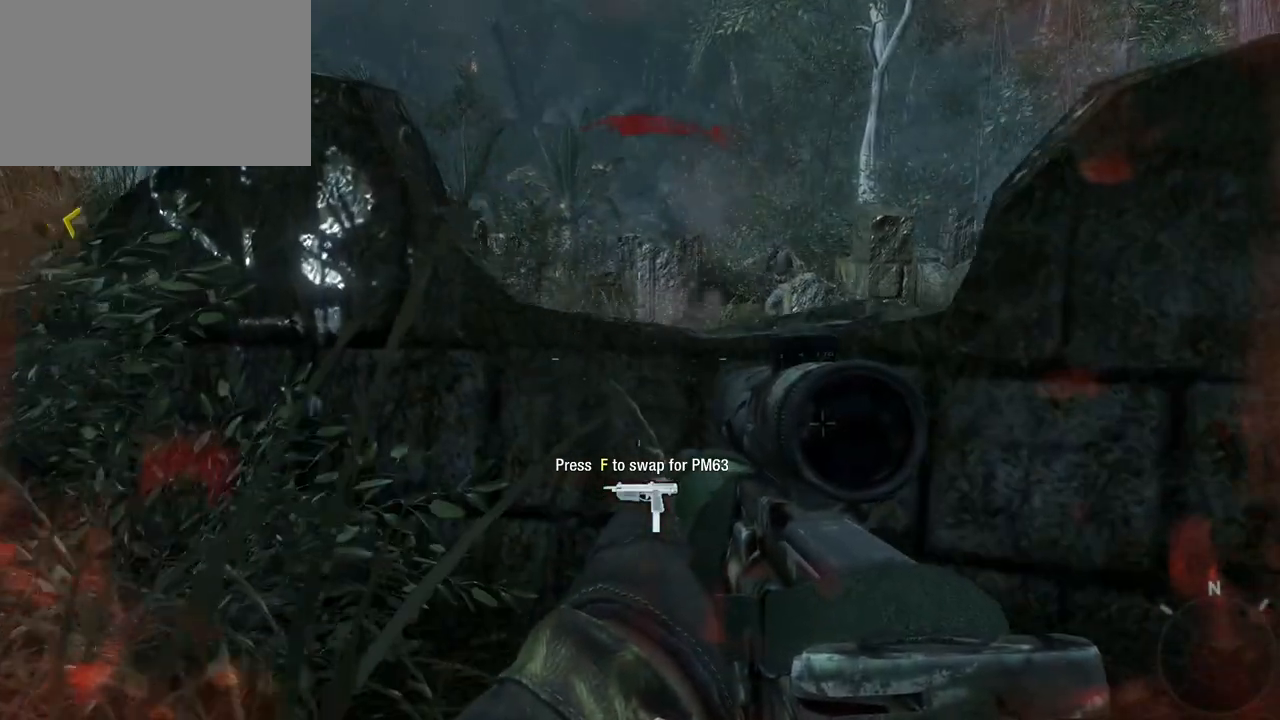
{"keys": [], "mouse": [], "events": [[83, "mouse_right", "down"], [267, "mouse_right", "up"]]}
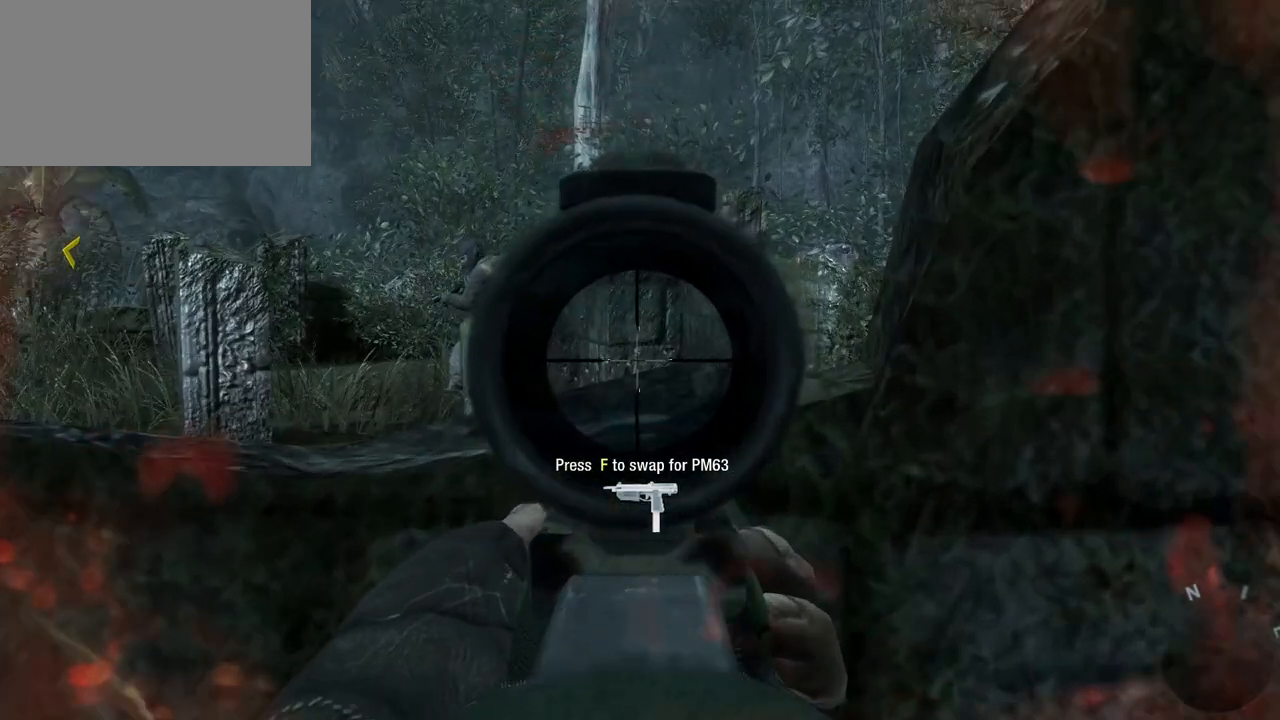
{"keys": [], "mouse": ["left"], "events": [[383, "mouse_left", "down"]]}
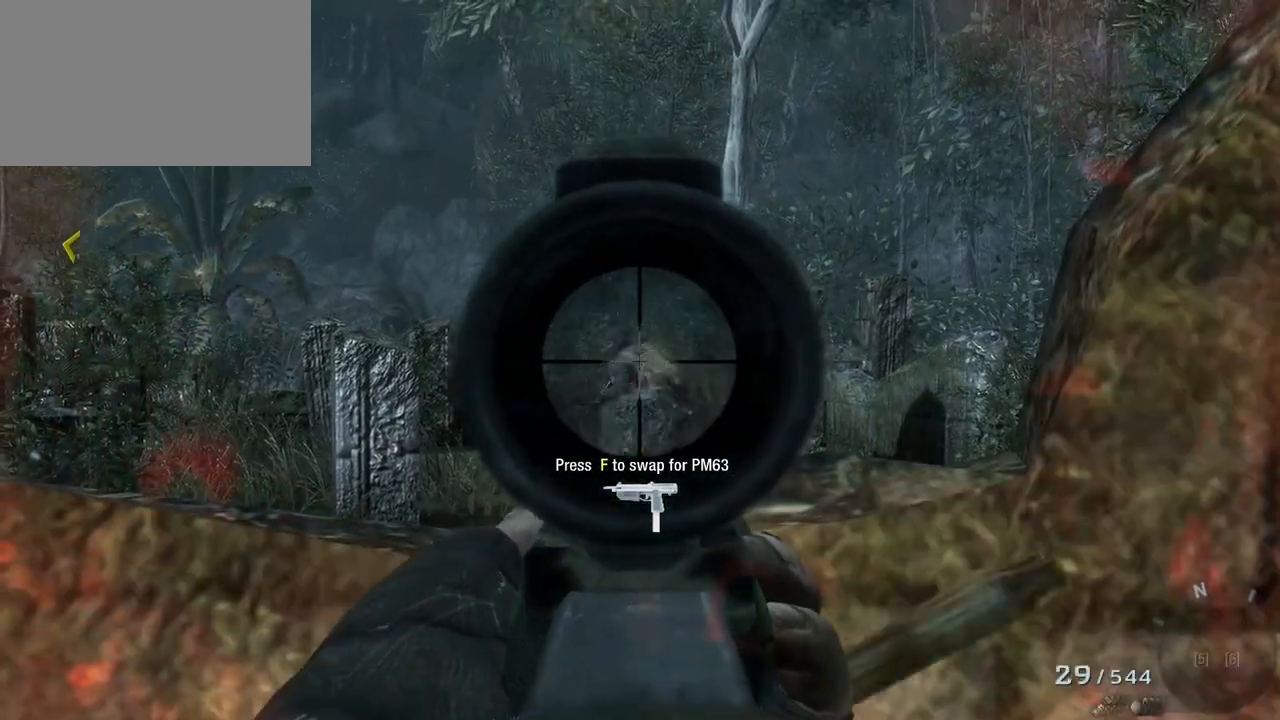
{"keys": [], "mouse": [], "events": [[117, "mouse_left", "up"]]}
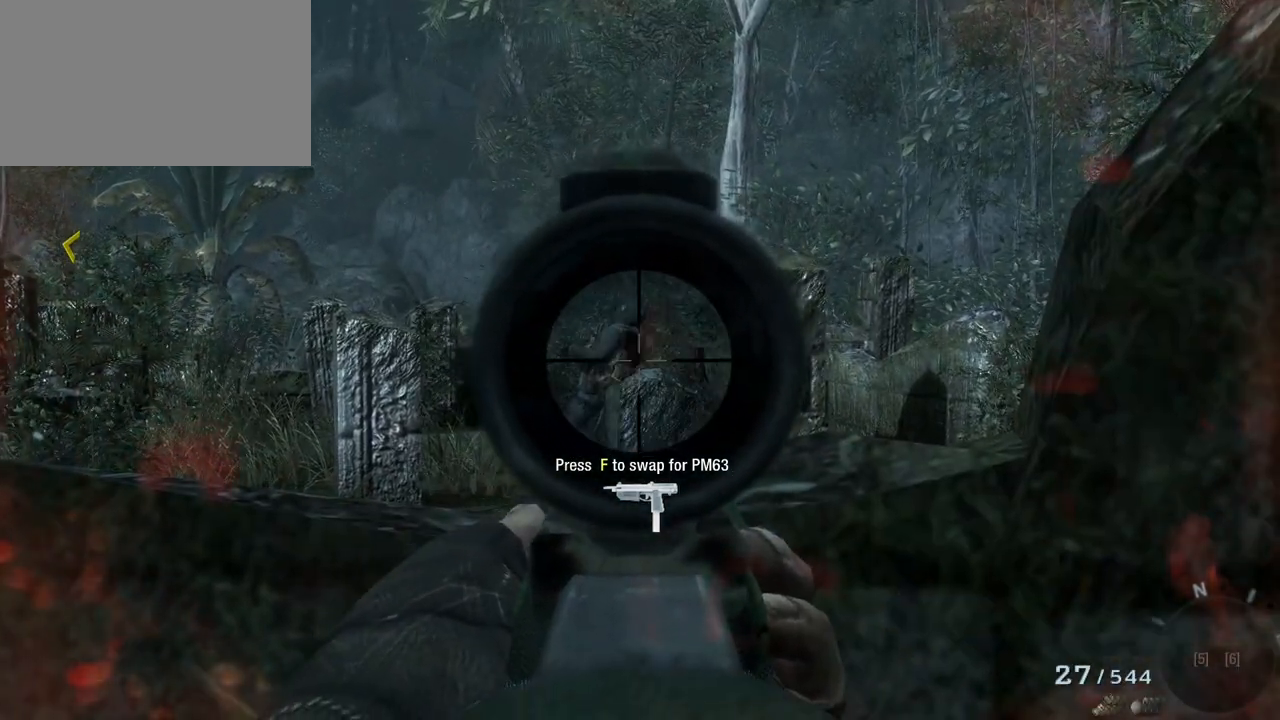
{"keys": [], "mouse": [], "events": [[133, "a", "down"], [417, "a", "up"]]}
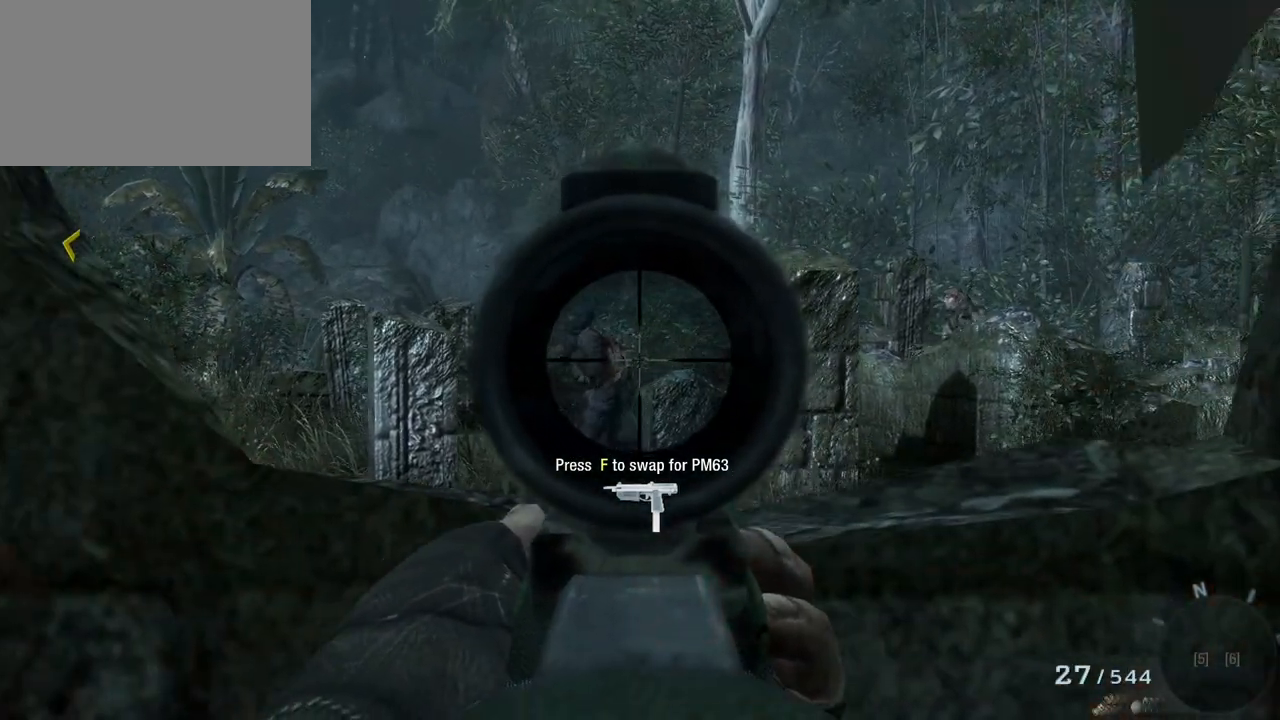
{"keys": ["w"], "mouse": [], "events": [[383, "w", "down"]]}
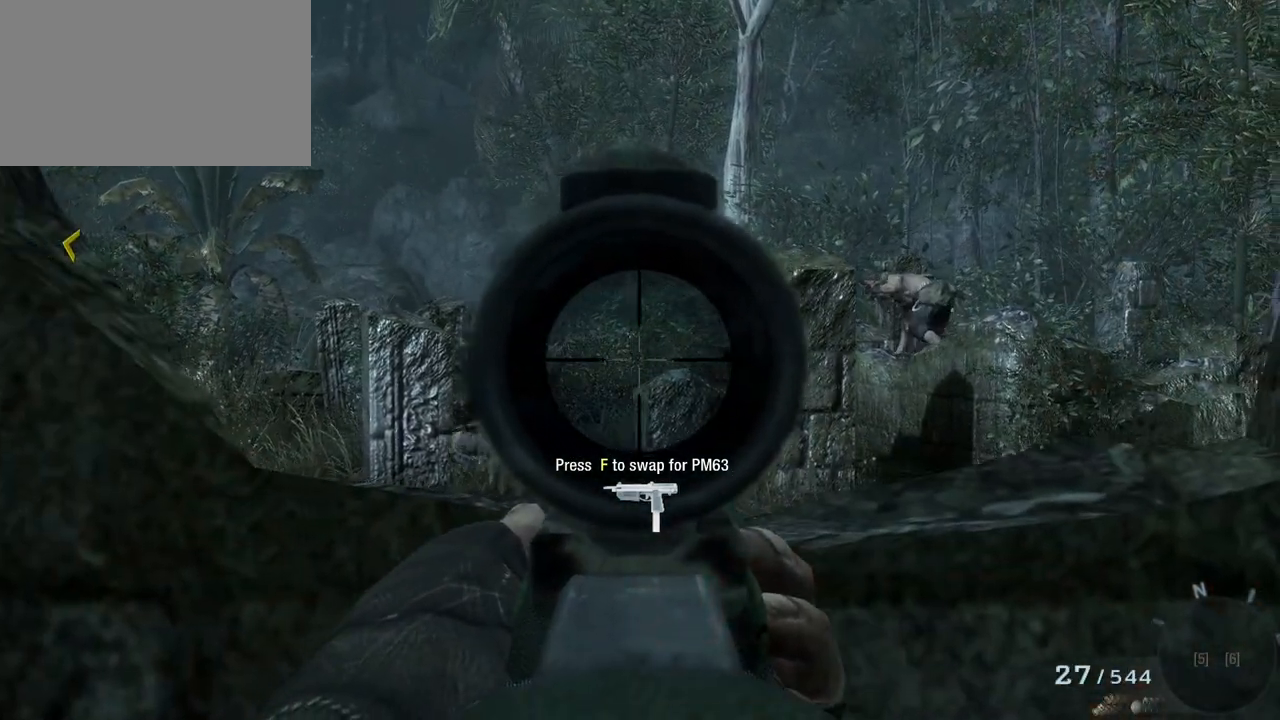
{"keys": ["a"], "mouse": [], "events": [[267, "w", "up"], [317, "a", "down"]]}
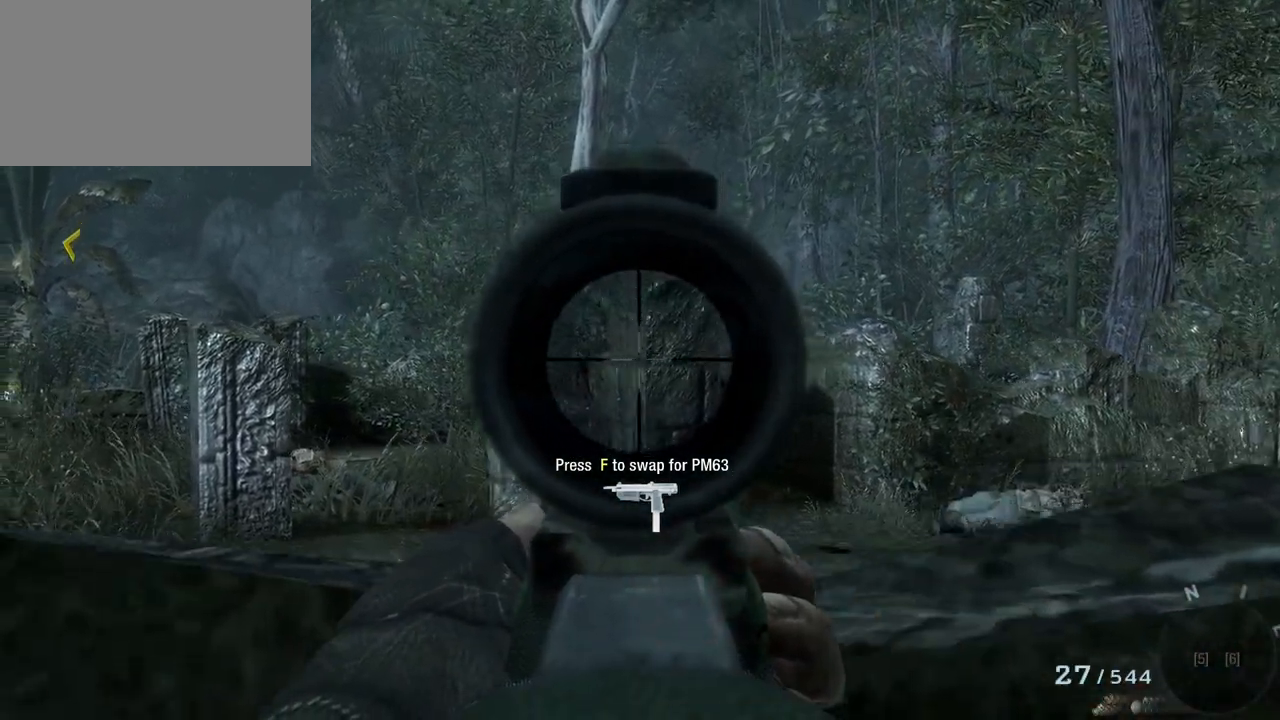
{"keys": [], "mouse": [], "events": [[83, "a", "up"]]}
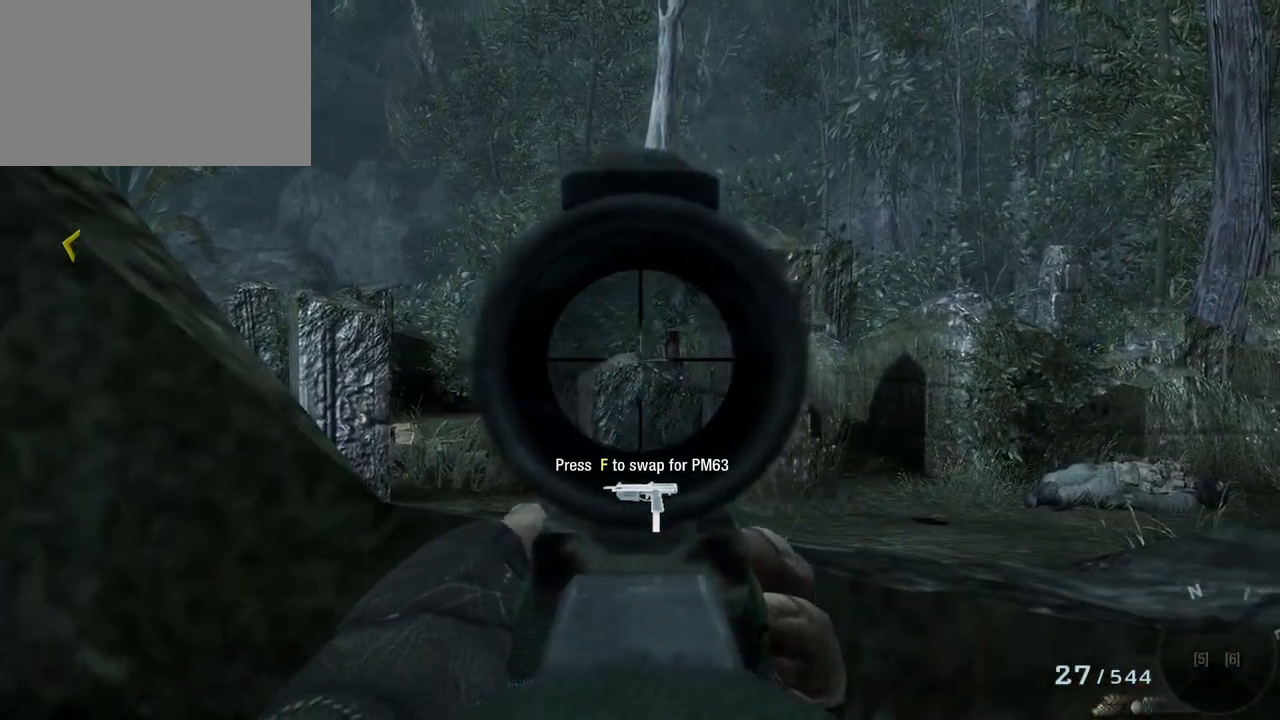
{"keys": [], "mouse": [], "events": []}
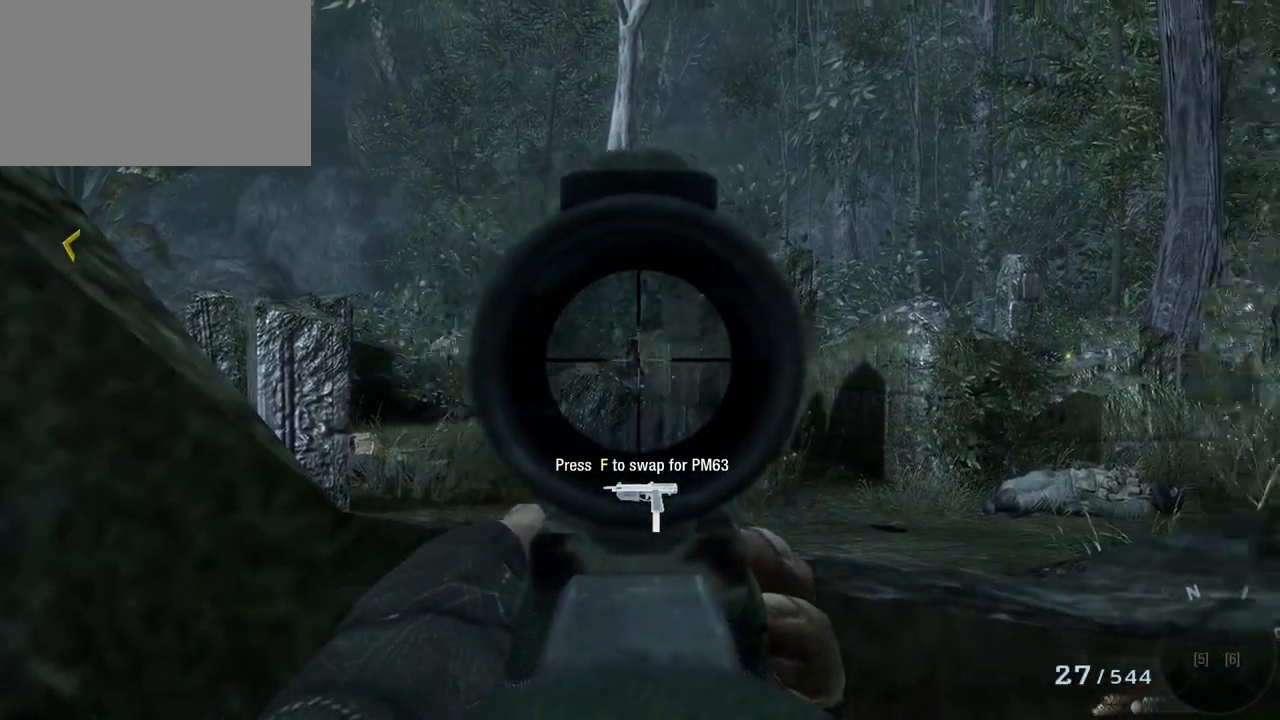
{"keys": [], "mouse": ["left"], "events": [[500, "mouse_left", "down"]]}
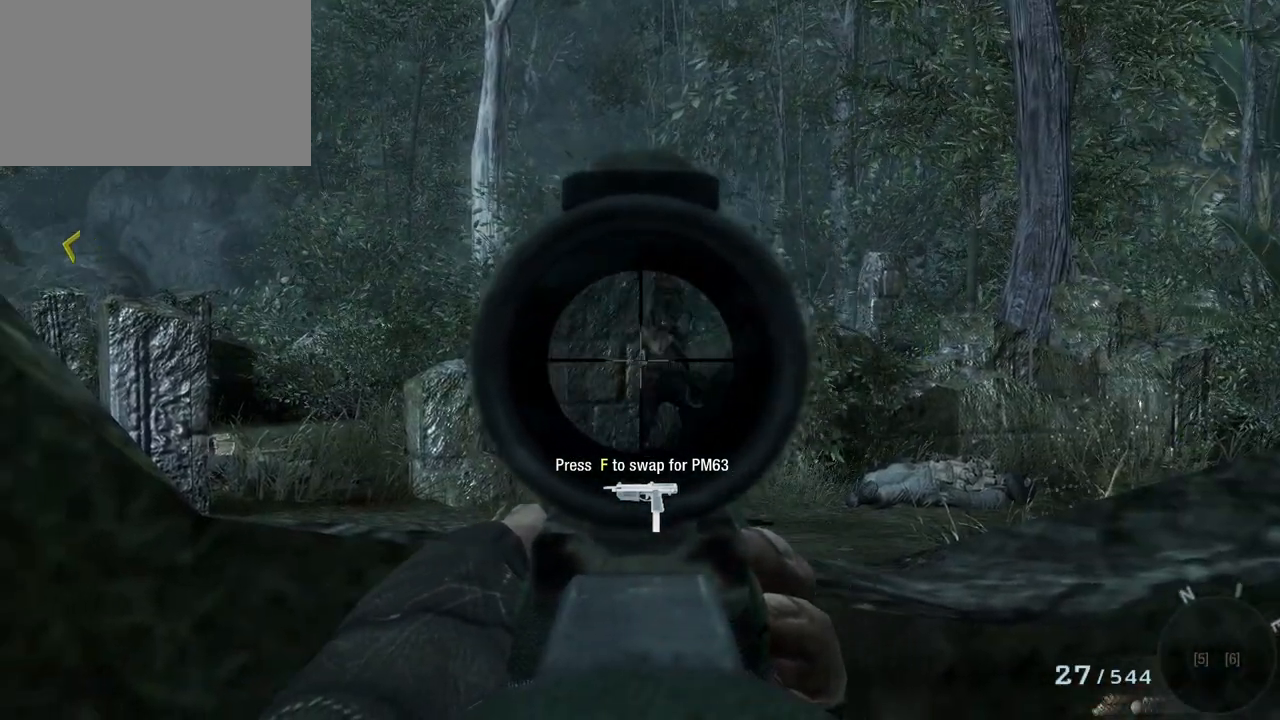
{"keys": [], "mouse": [], "events": [[267, "mouse_left", "up"]]}
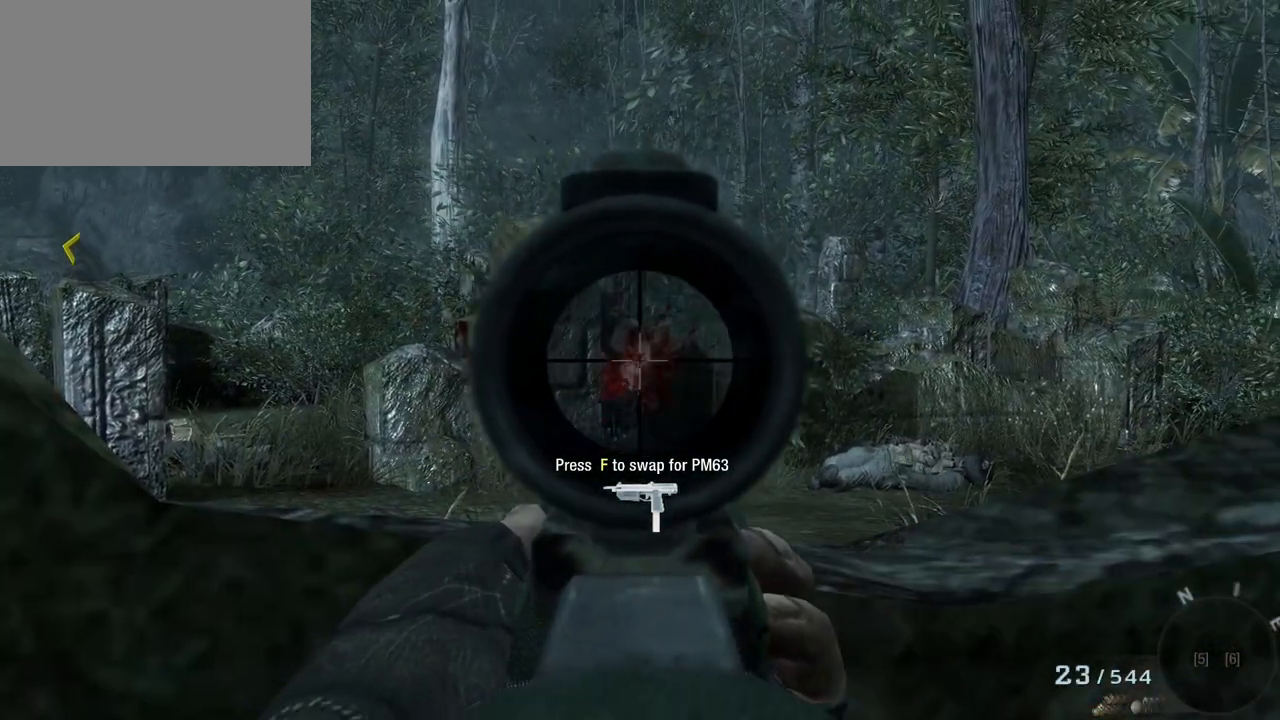
{"keys": [], "mouse": [], "events": []}
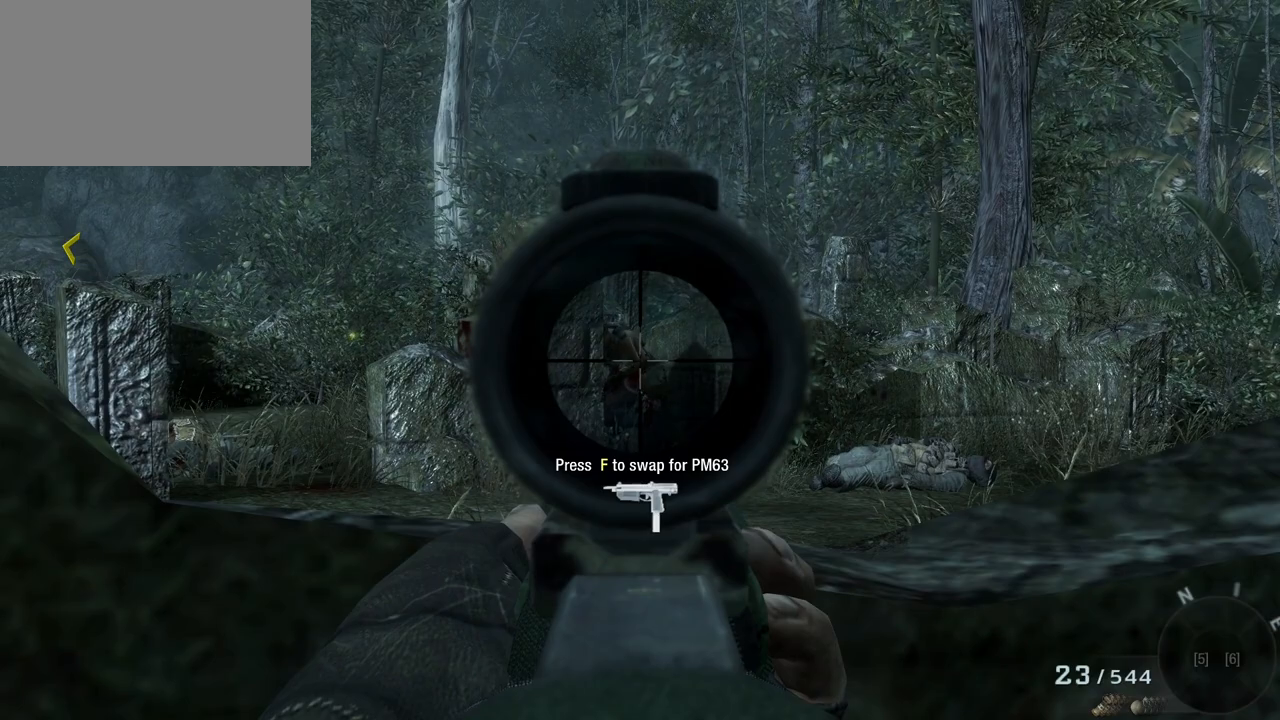
{"keys": [], "mouse": [], "events": []}
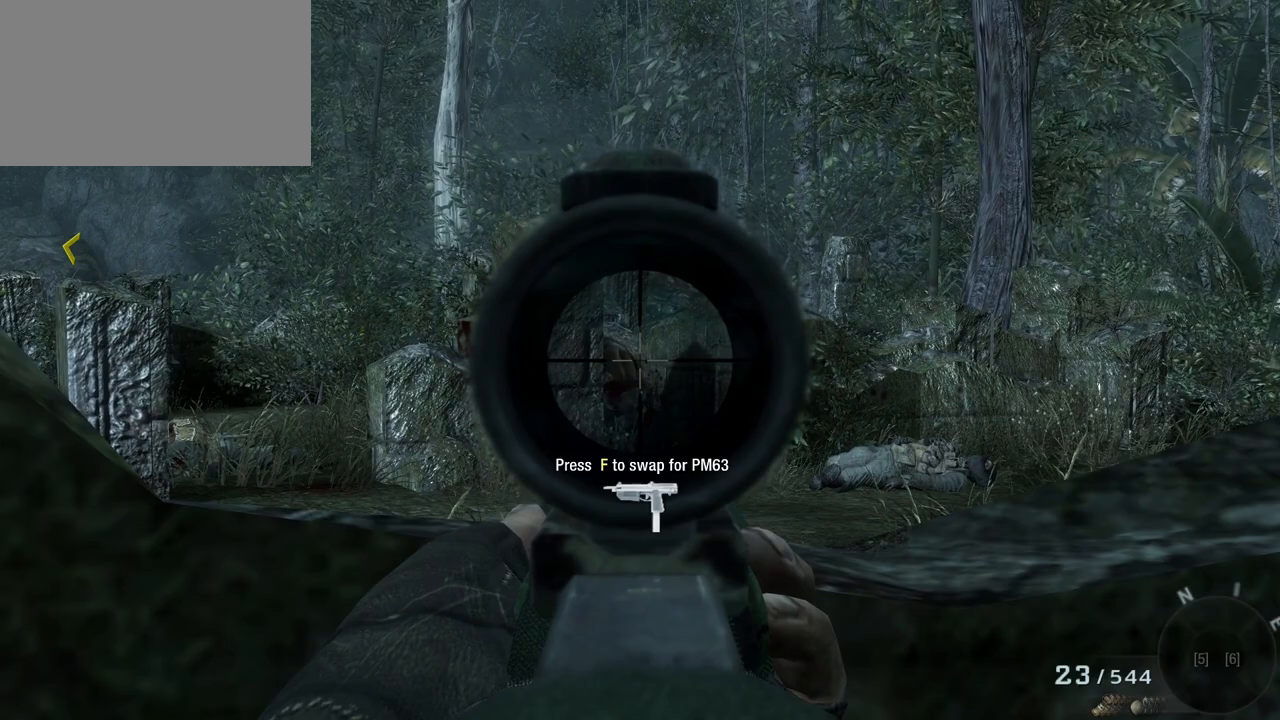
{"keys": ["w"], "mouse": [], "events": [[267, "w", "down"]]}
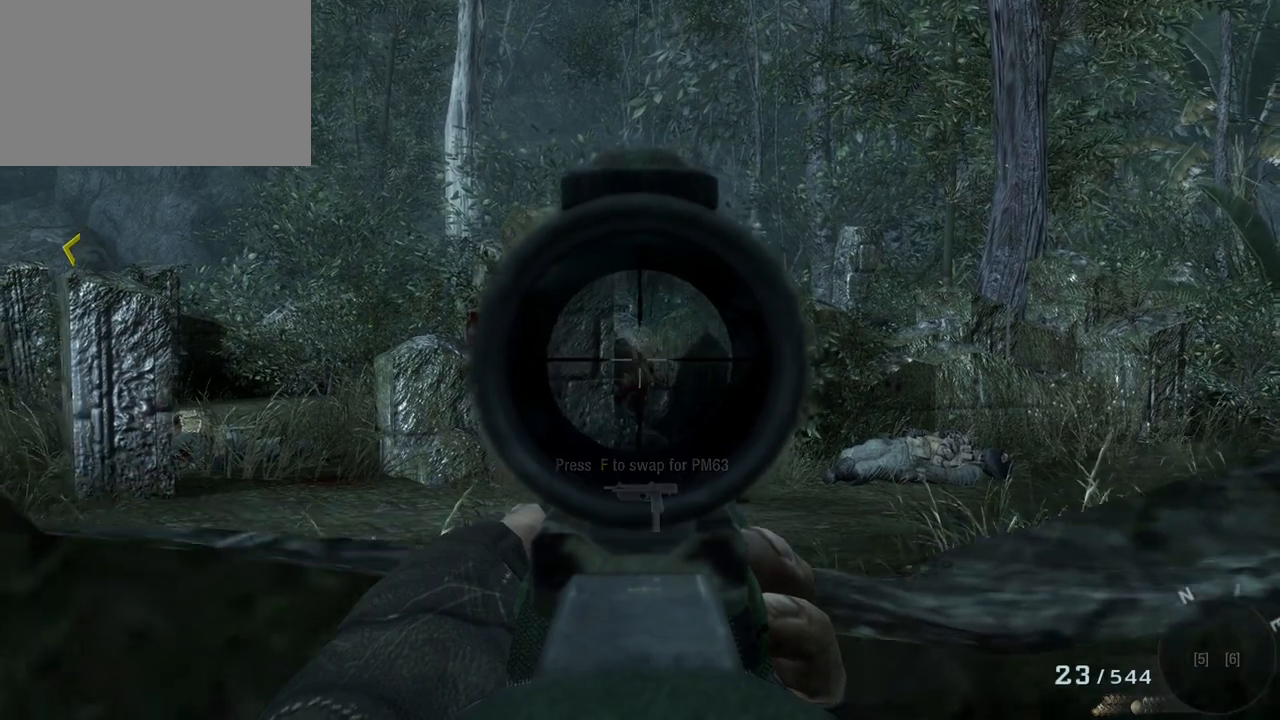
{"keys": [], "mouse": [], "events": [[200, "w", "up"]]}
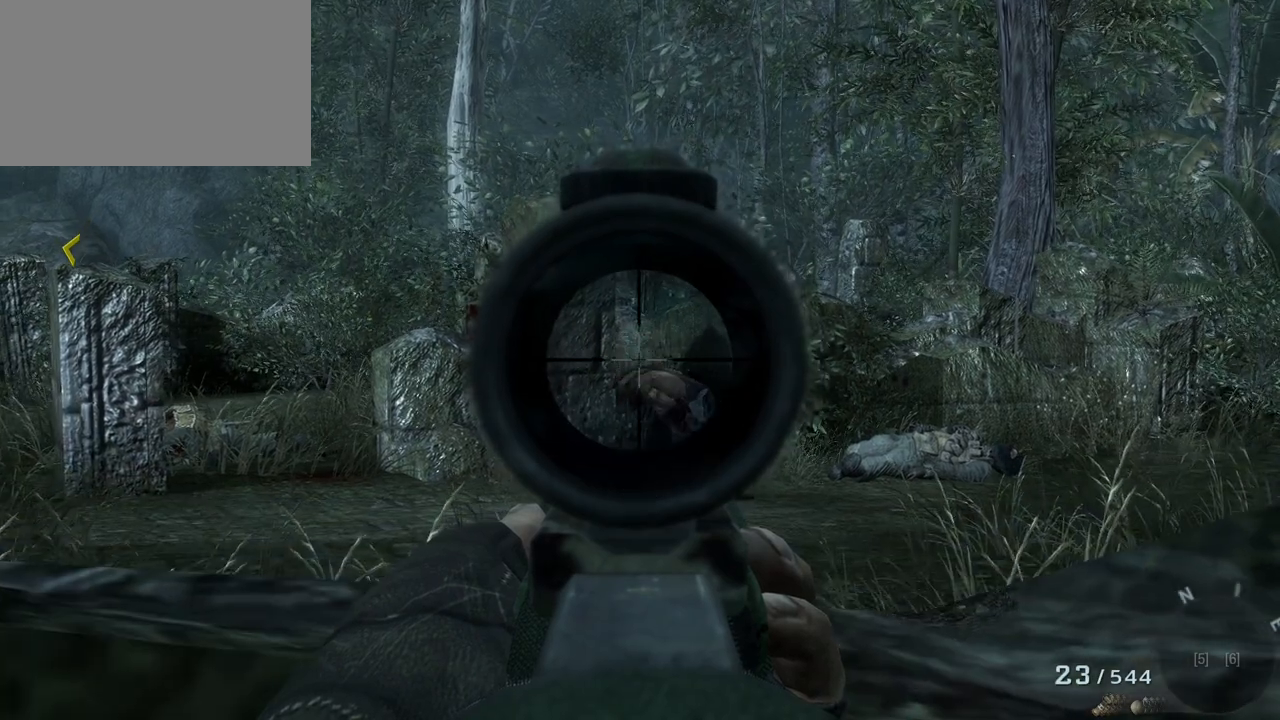
{"keys": ["d"], "mouse": [], "events": [[217, "mouse_right", "down"], [300, "d", "down"], [400, "mouse_right", "up"]]}
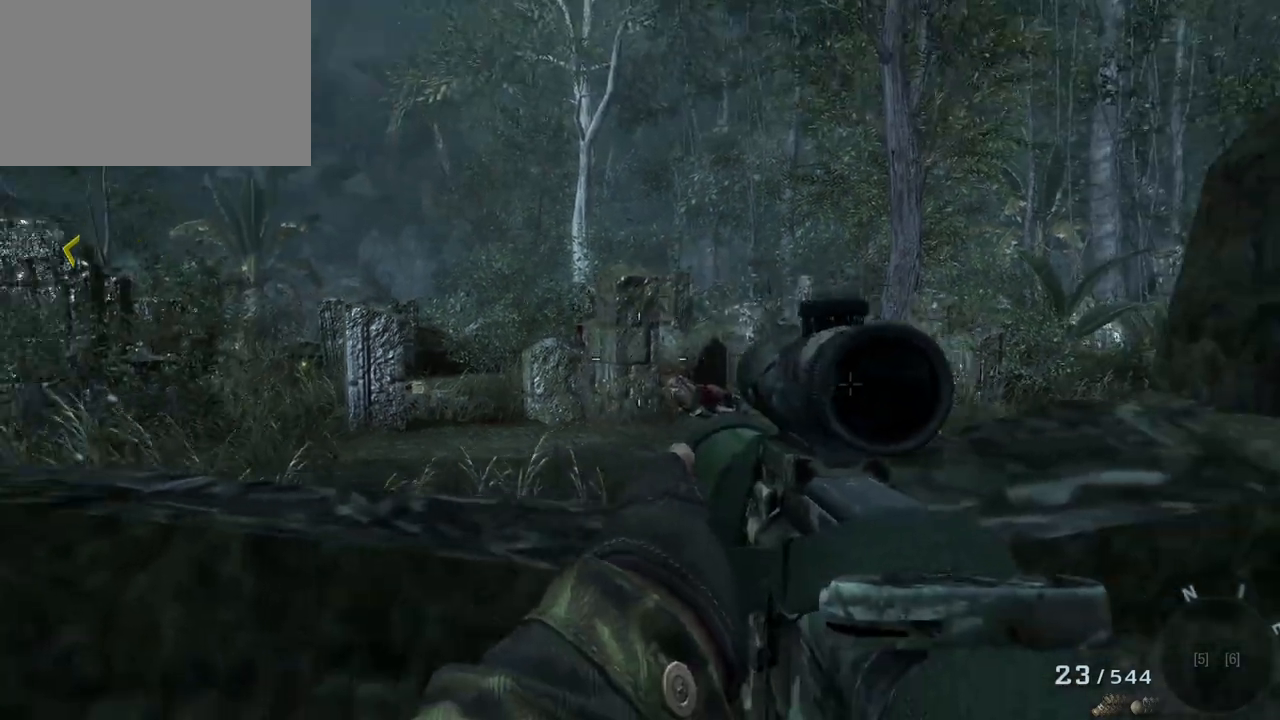
{"keys": [], "mouse": [], "events": [[33, "w", "down"], [233, "w", "up"], [317, "d", "up"]]}
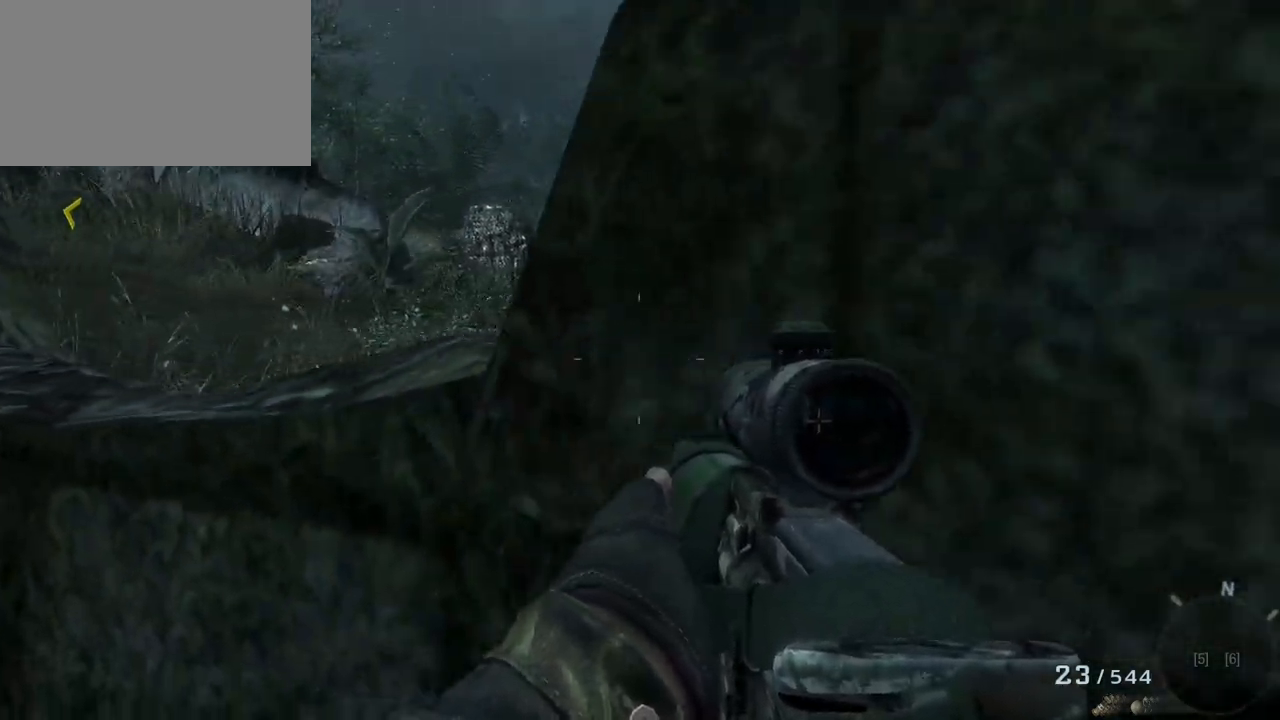
{"keys": ["a", "w"], "mouse": [], "events": [[233, "a", "down"], [433, "w", "down"]]}
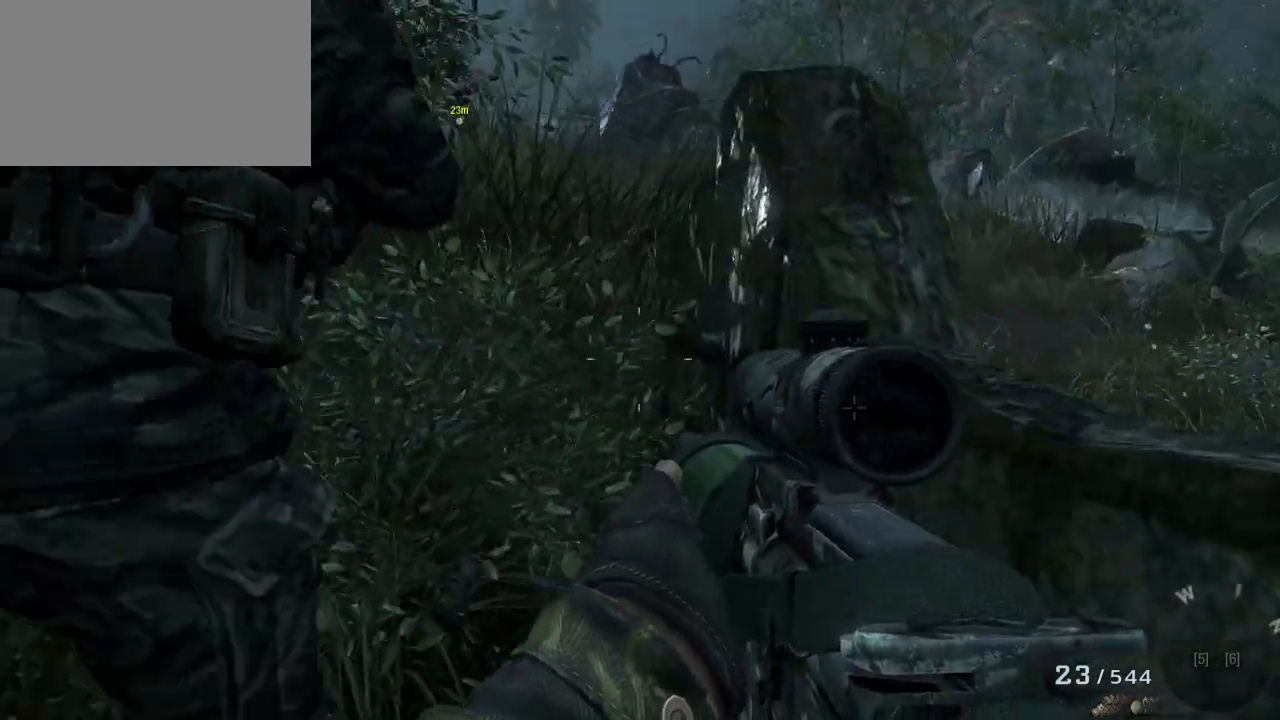
{"keys": ["w"], "mouse": [], "events": [[450, "a", "up"]]}